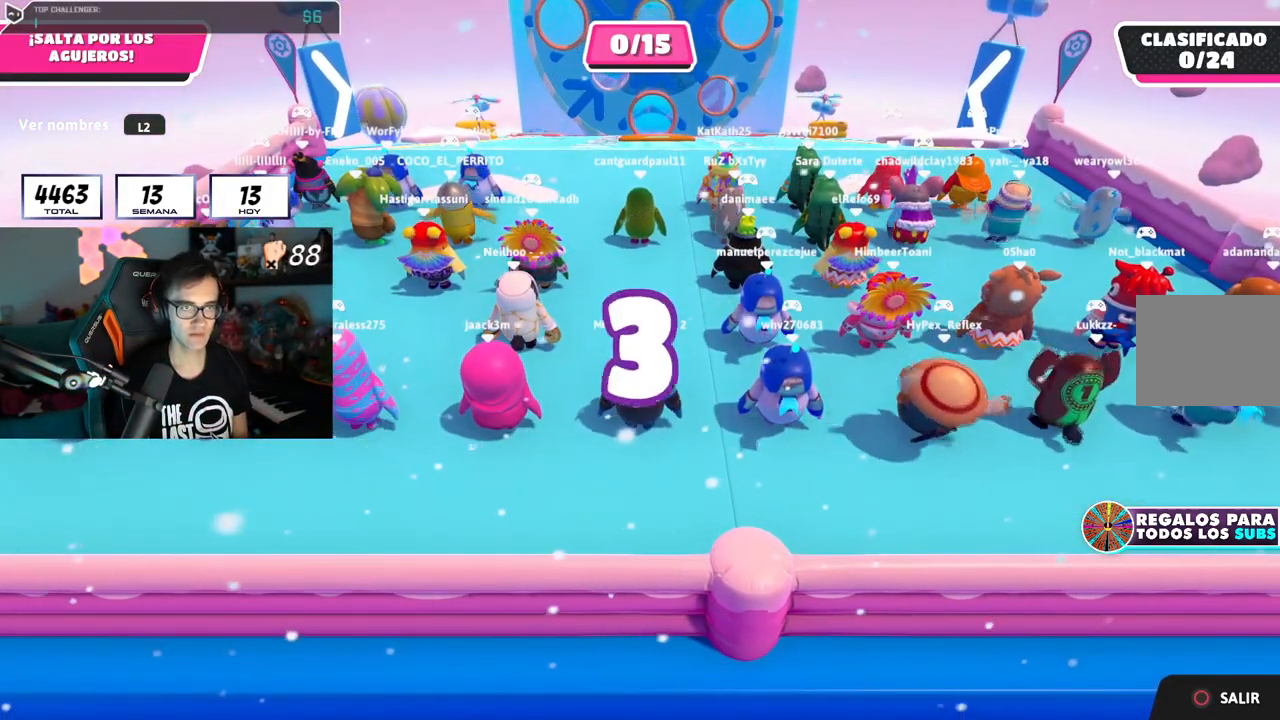
Gameplay with a controller (PlayStation layout); each line is a JSON object with the inputs held at the frame after it. "events" lists button and stick changes between this image and that frame as [ms after this image, input, new state], when the widget could be followed in between. Not read: R3.
{"buttons": [], "left_stick": "up", "right_stick": "center", "events": []}
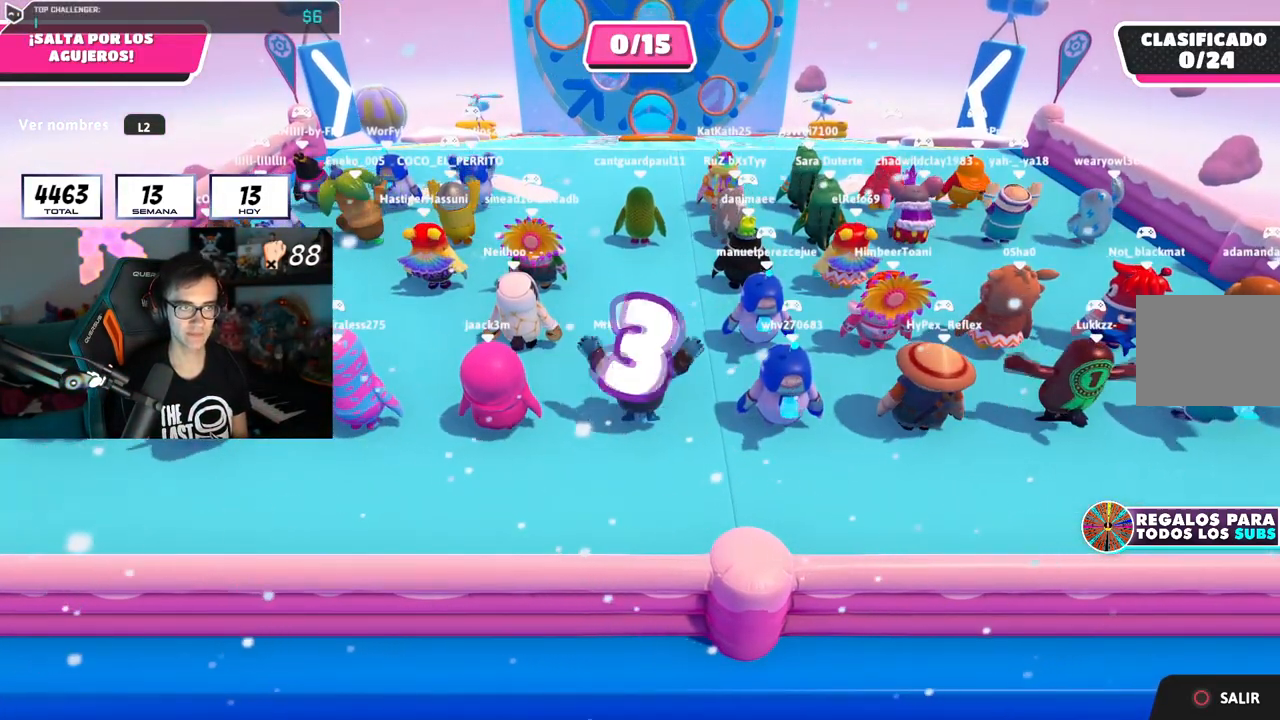
{"buttons": [], "left_stick": "up", "right_stick": "center", "events": []}
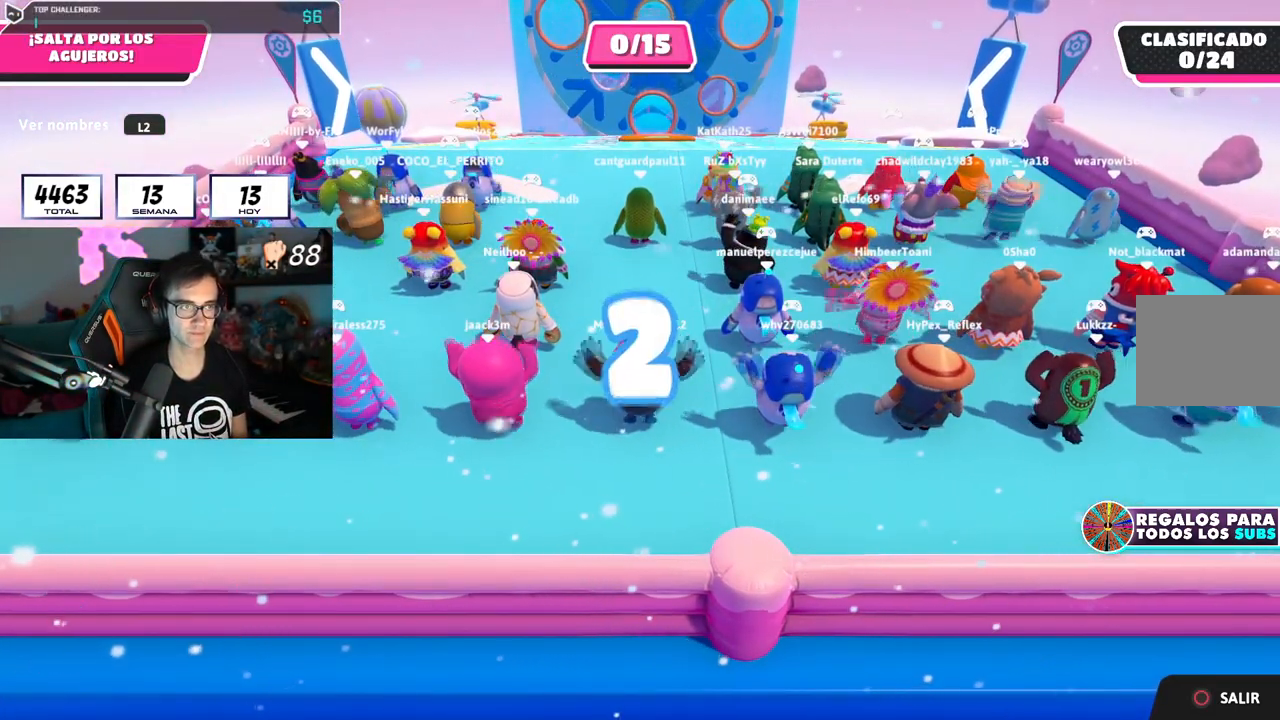
{"buttons": [], "left_stick": "up", "right_stick": "center", "events": []}
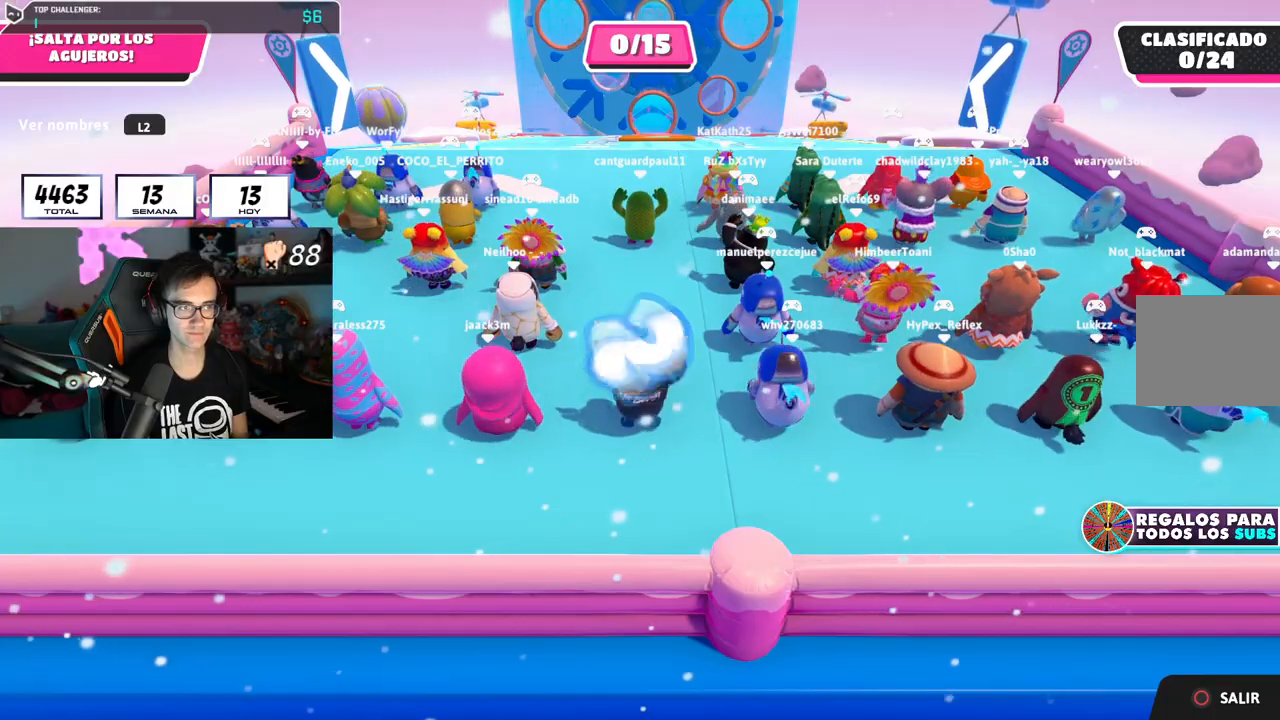
{"buttons": [], "left_stick": "up", "right_stick": "center", "events": [[83, "left_stick", "center"], [233, "left_stick", "up-right"], [417, "left_stick", "up-left"], [500, "left_stick", "up"]]}
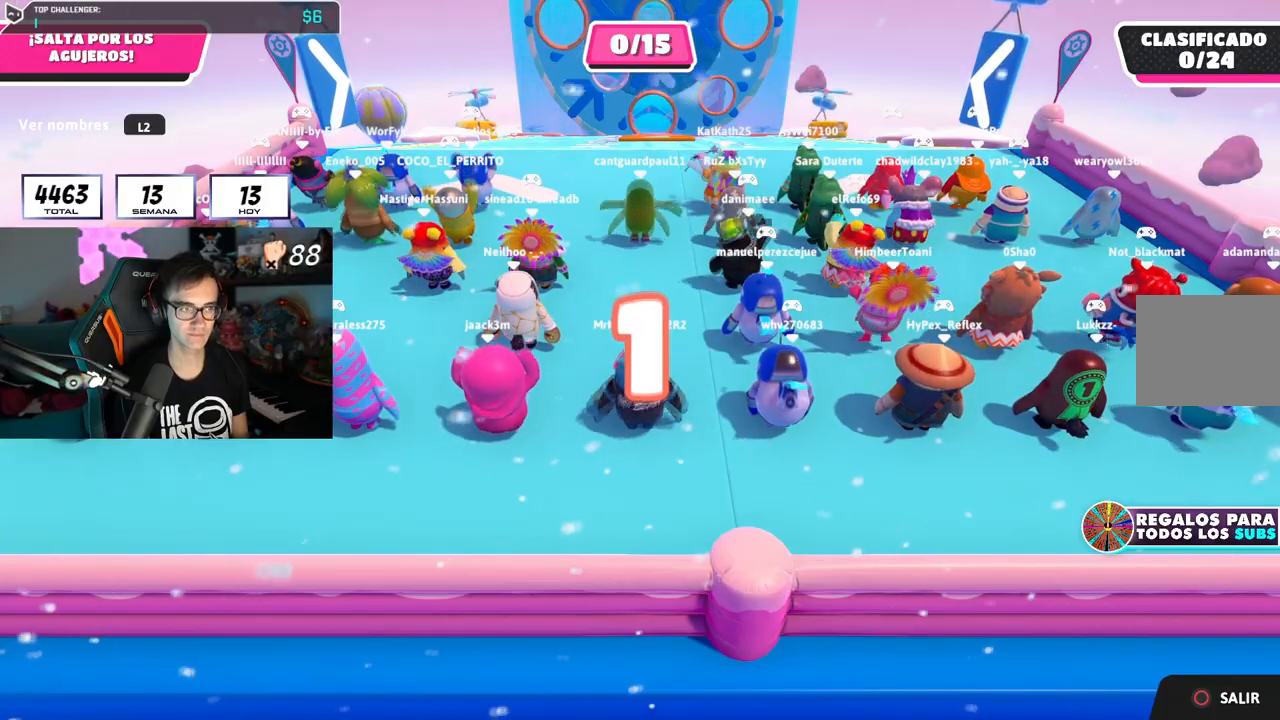
{"buttons": [], "left_stick": "up", "right_stick": "center", "events": [[17, "right_stick", "up"], [100, "left_stick", "up-left"], [284, "right_stick", "center"], [401, "left_stick", "up"]]}
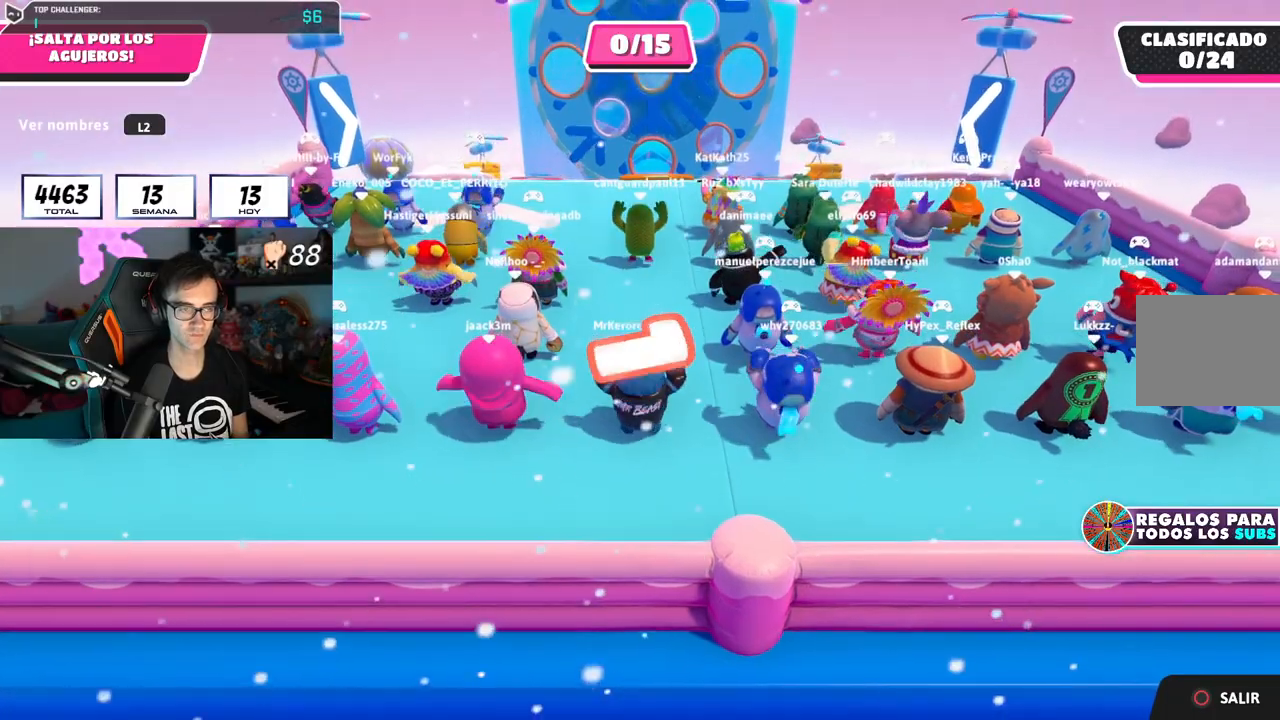
{"buttons": [], "left_stick": "up", "right_stick": "center", "events": []}
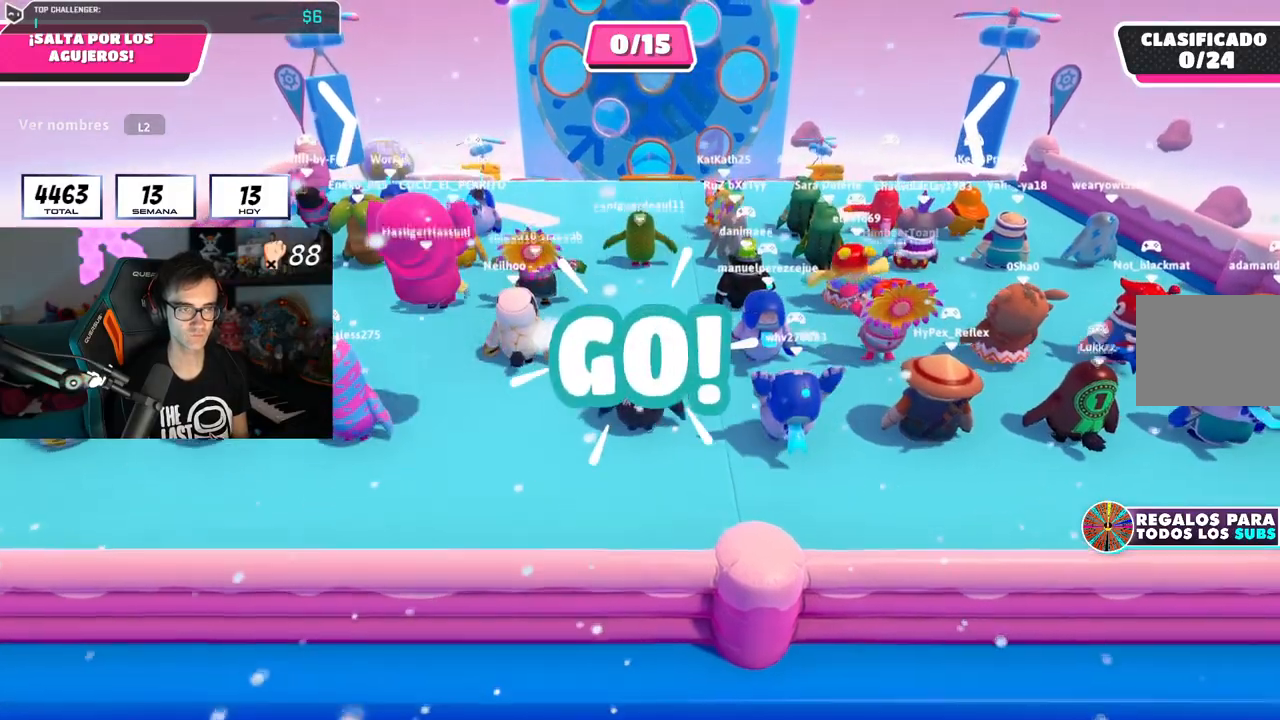
{"buttons": [], "left_stick": "up", "right_stick": "center", "events": [[33, "right_stick", "down"], [184, "right_stick", "center"]]}
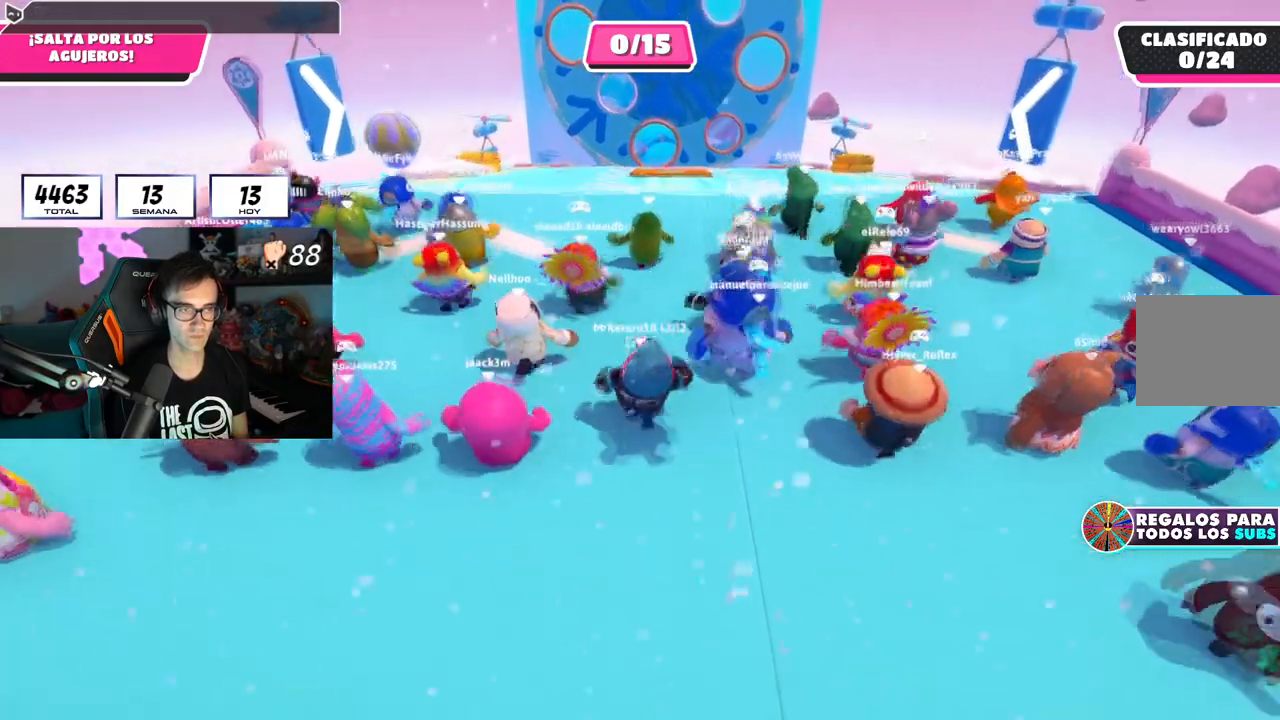
{"buttons": [], "left_stick": "up", "right_stick": "center", "events": [[66, "CROSS", "down"], [333, "CROSS", "up"]]}
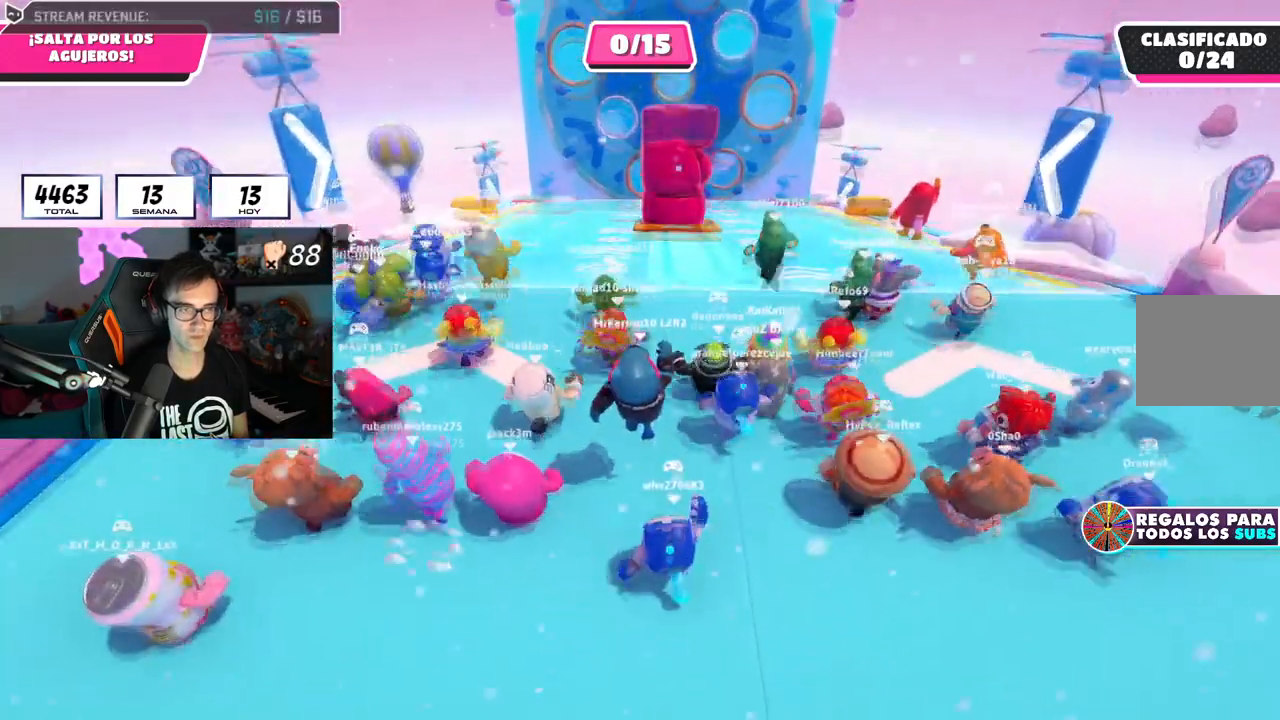
{"buttons": ["L2"], "left_stick": "up", "right_stick": "center", "events": [[250, "CROSS", "down"], [401, "CROSS", "up"], [434, "L2", "down"]]}
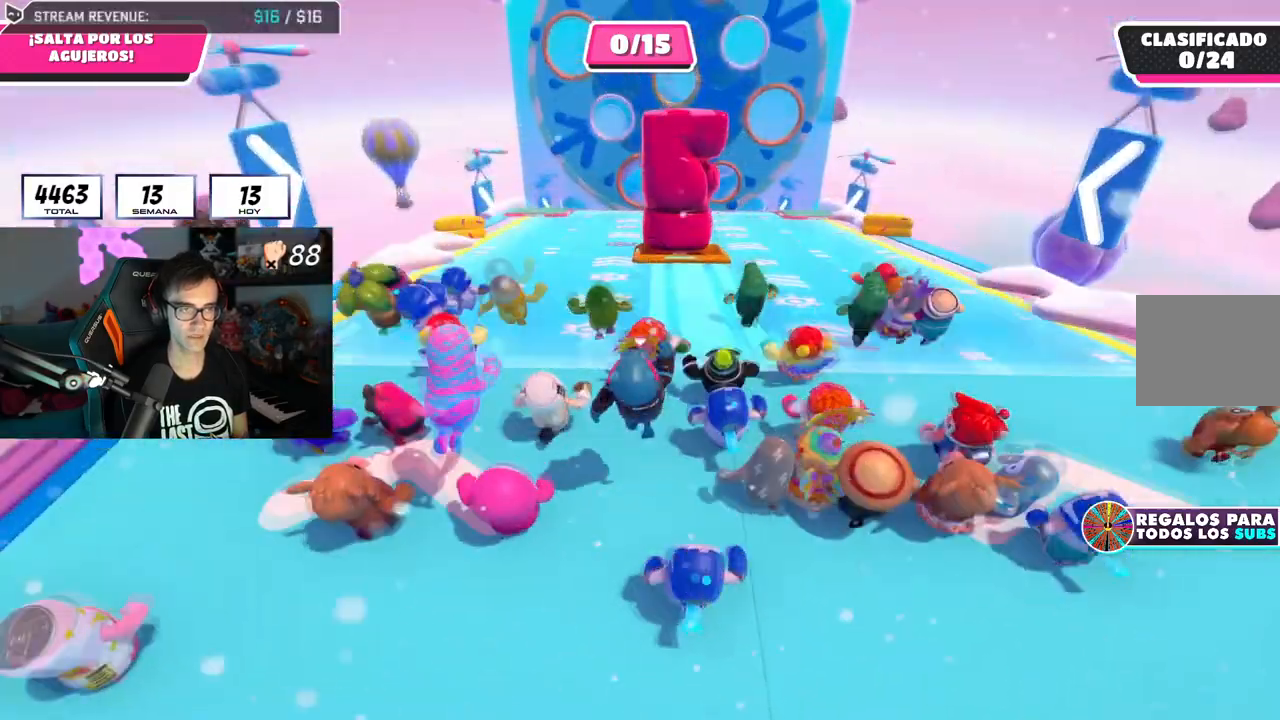
{"buttons": ["CROSS"], "left_stick": "up", "right_stick": "center", "events": [[100, "L2", "up"], [333, "CROSS", "down"]]}
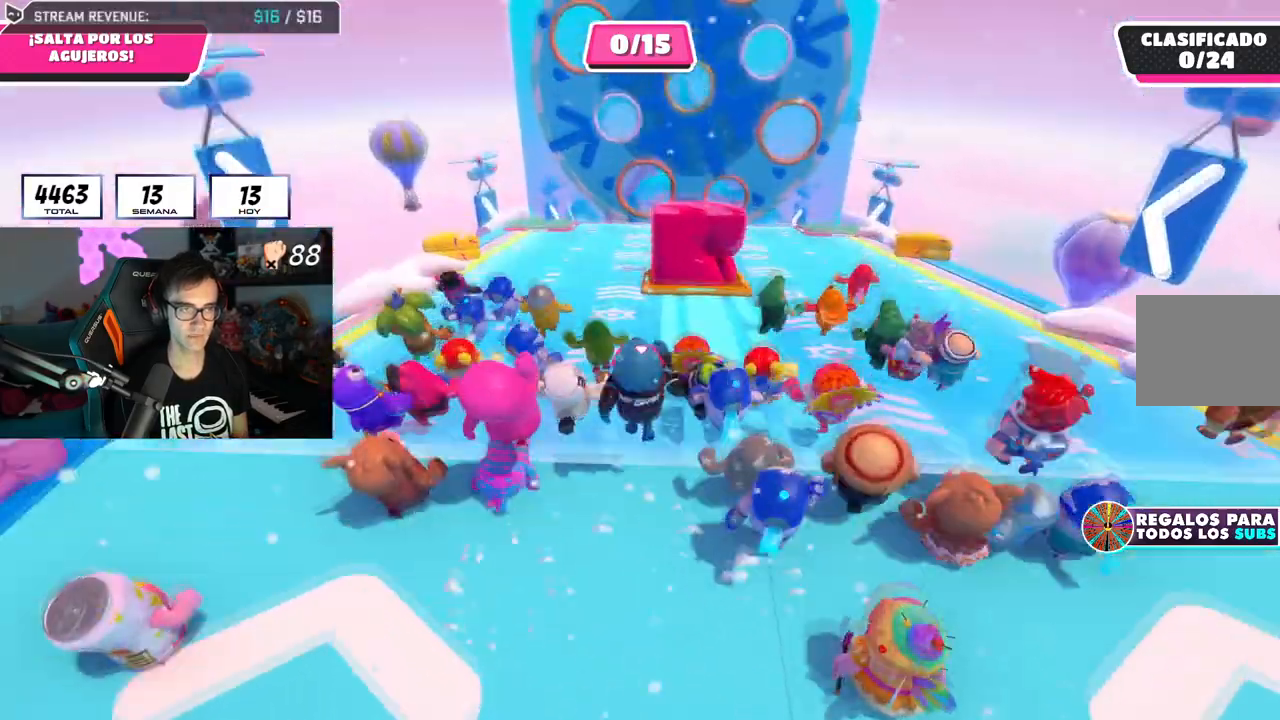
{"buttons": [], "left_stick": "up", "right_stick": "center", "events": [[84, "CROSS", "up"]]}
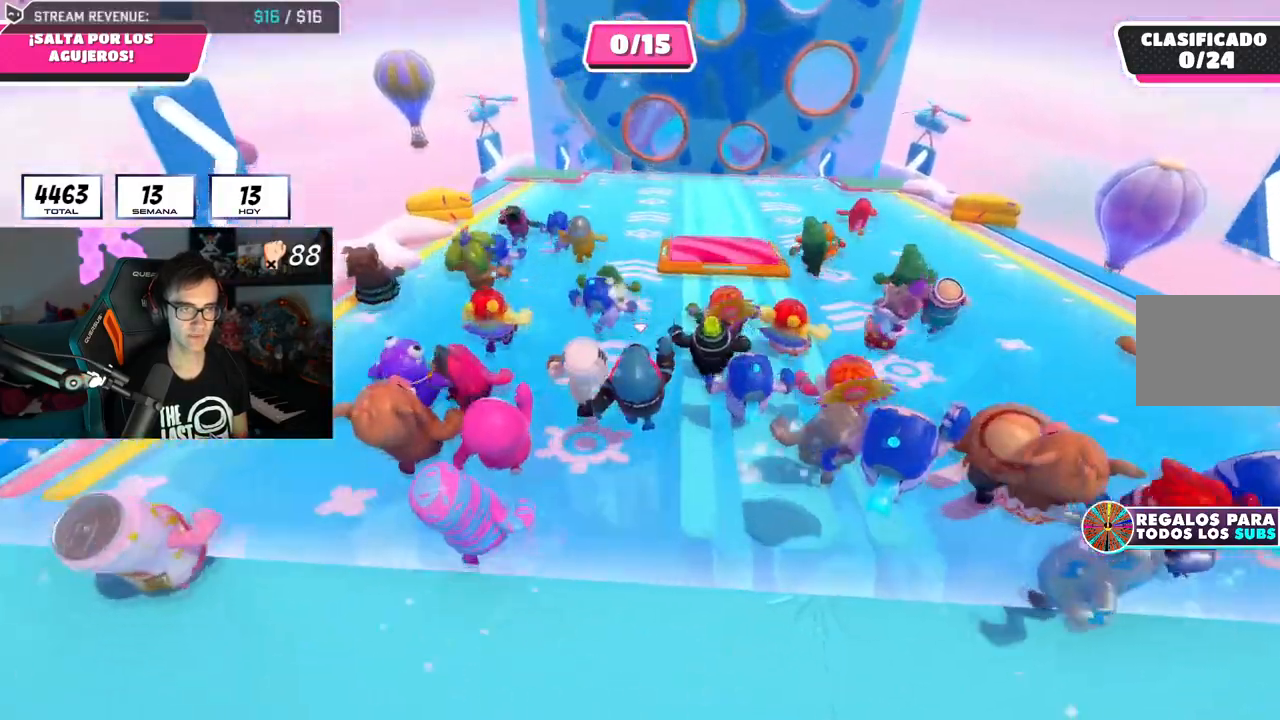
{"buttons": [], "left_stick": "up", "right_stick": "center", "events": []}
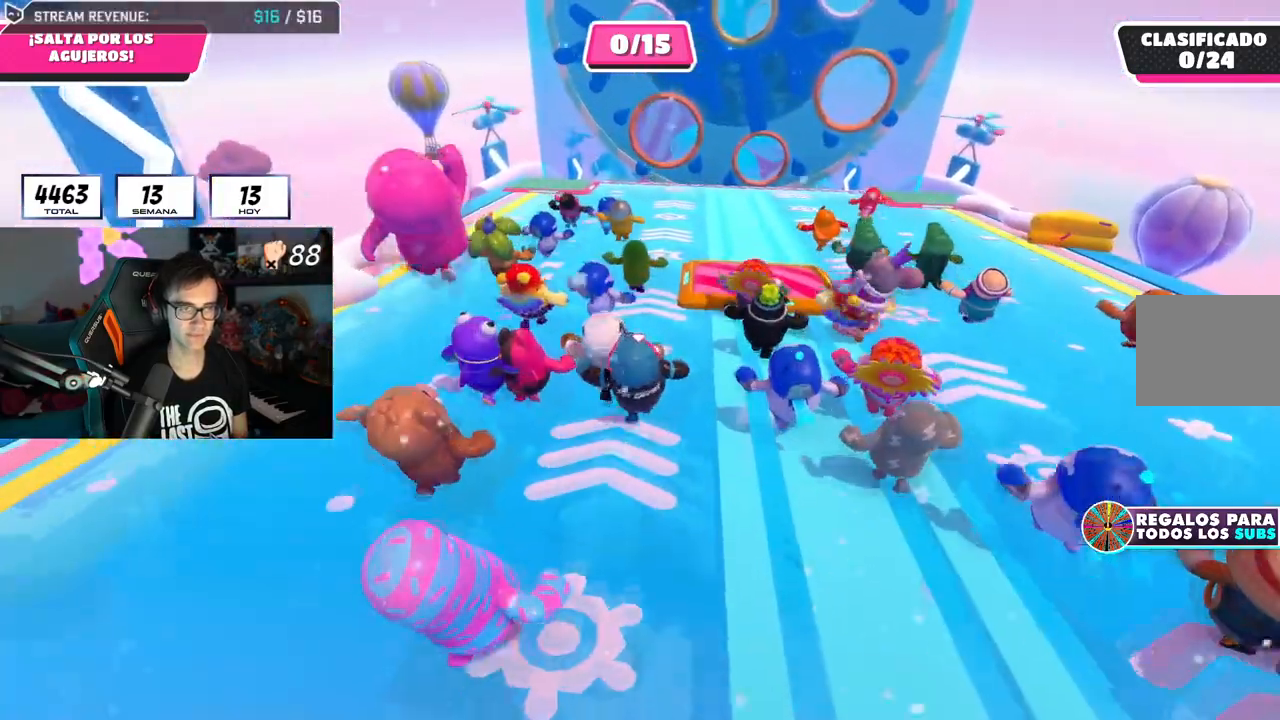
{"buttons": [], "left_stick": "up", "right_stick": "center", "events": []}
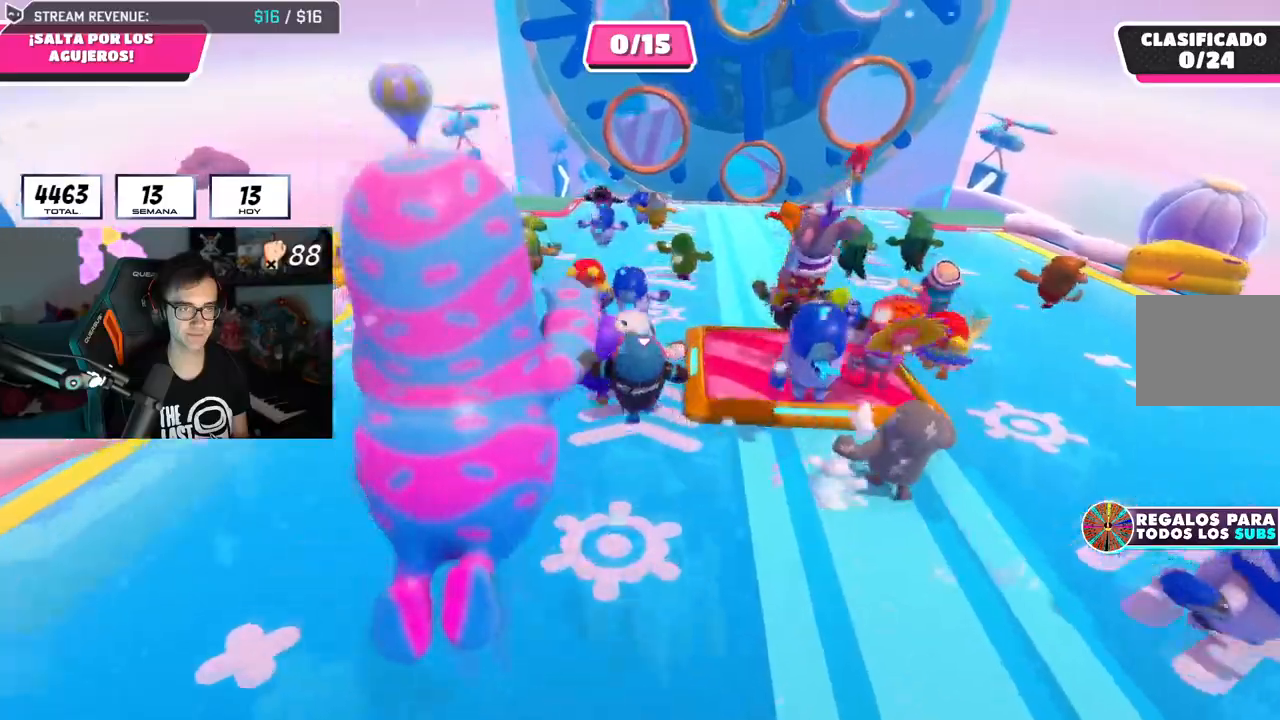
{"buttons": [], "left_stick": "up", "right_stick": "center", "events": []}
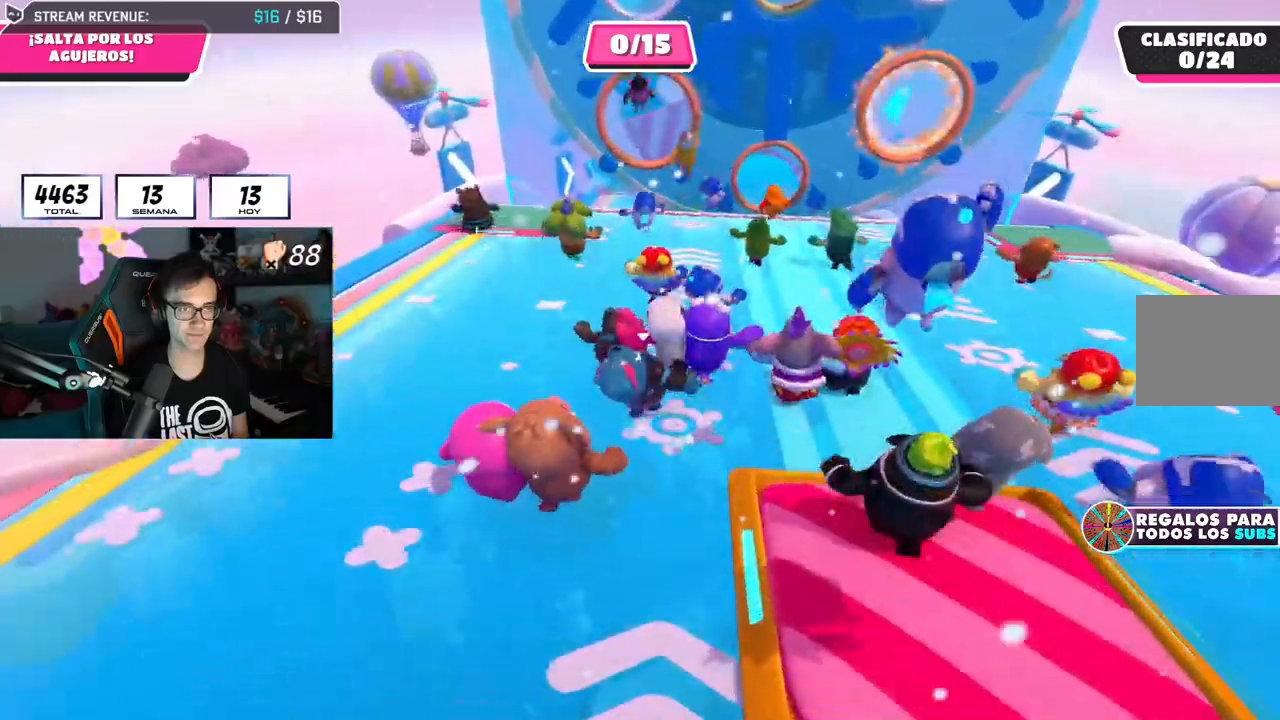
{"buttons": [], "left_stick": "up", "right_stick": "center", "events": []}
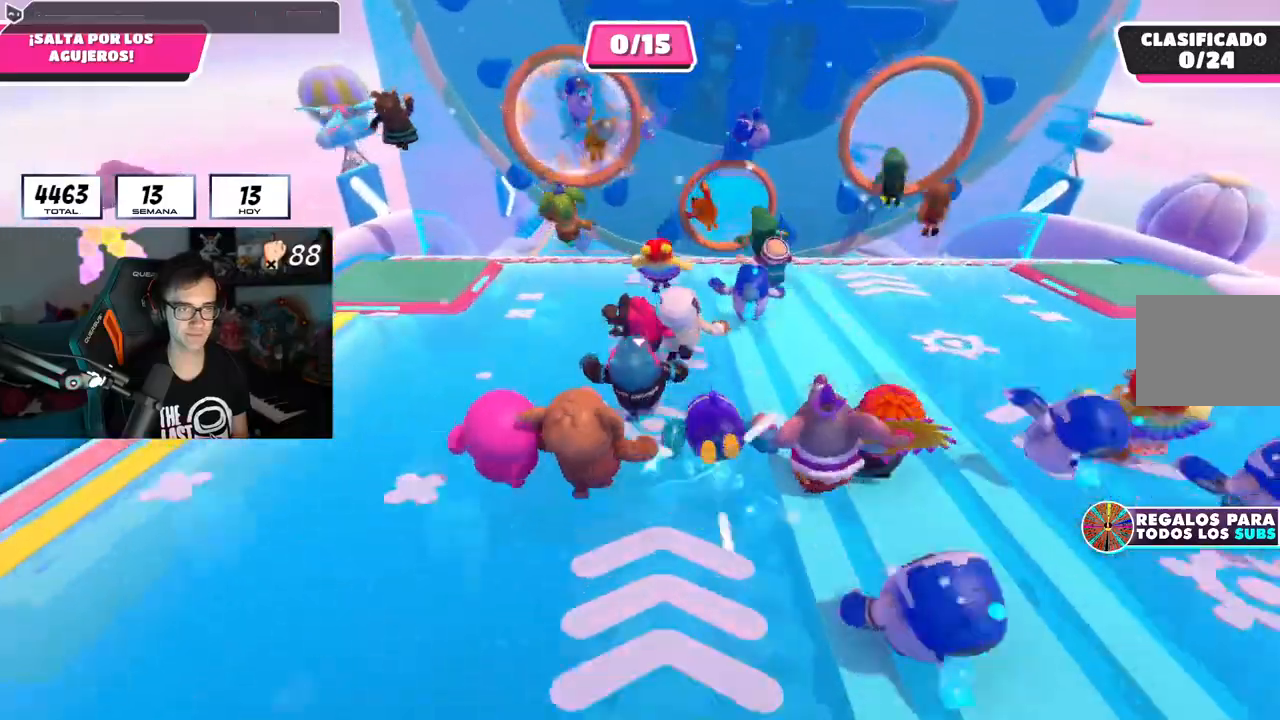
{"buttons": [], "left_stick": "up-right", "right_stick": "center", "events": [[183, "left_stick", "up-right"], [317, "CROSS", "down"], [500, "CROSS", "up"]]}
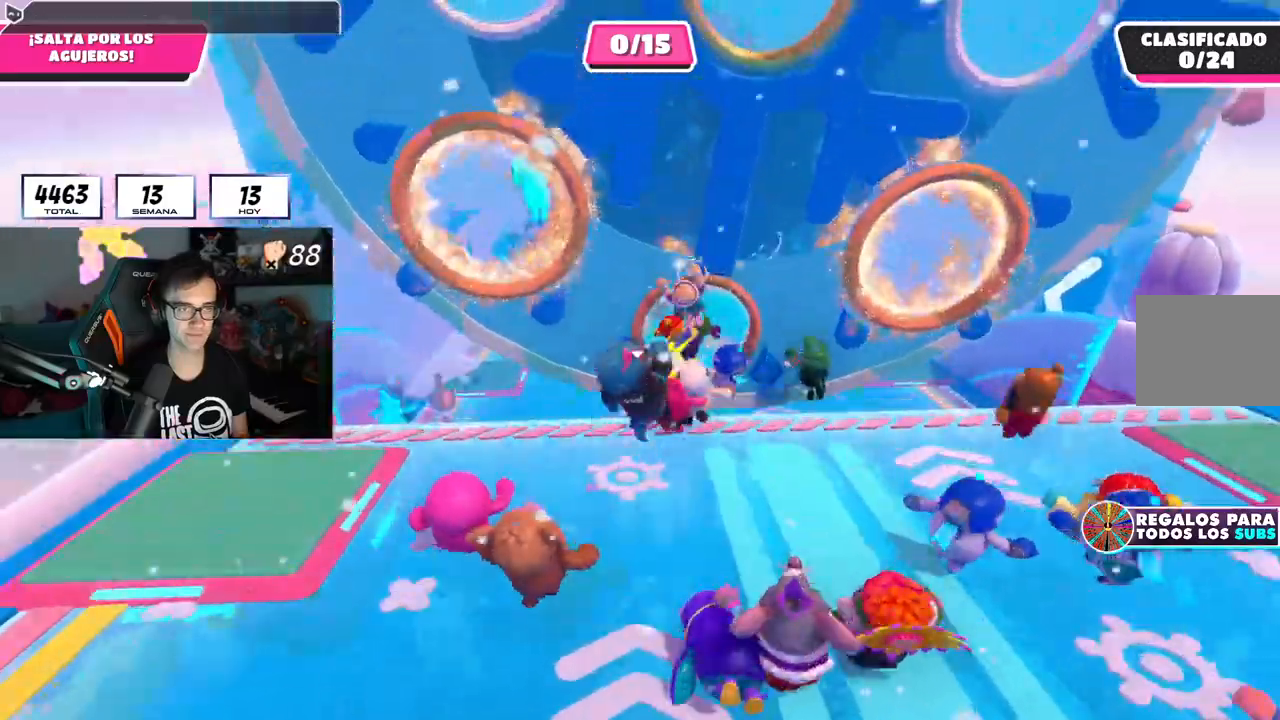
{"buttons": ["SQUARE"], "left_stick": "up-left", "right_stick": "center", "events": [[50, "left_stick", "up-left"], [134, "left_stick", "up"], [301, "left_stick", "up-left"], [451, "SQUARE", "down"]]}
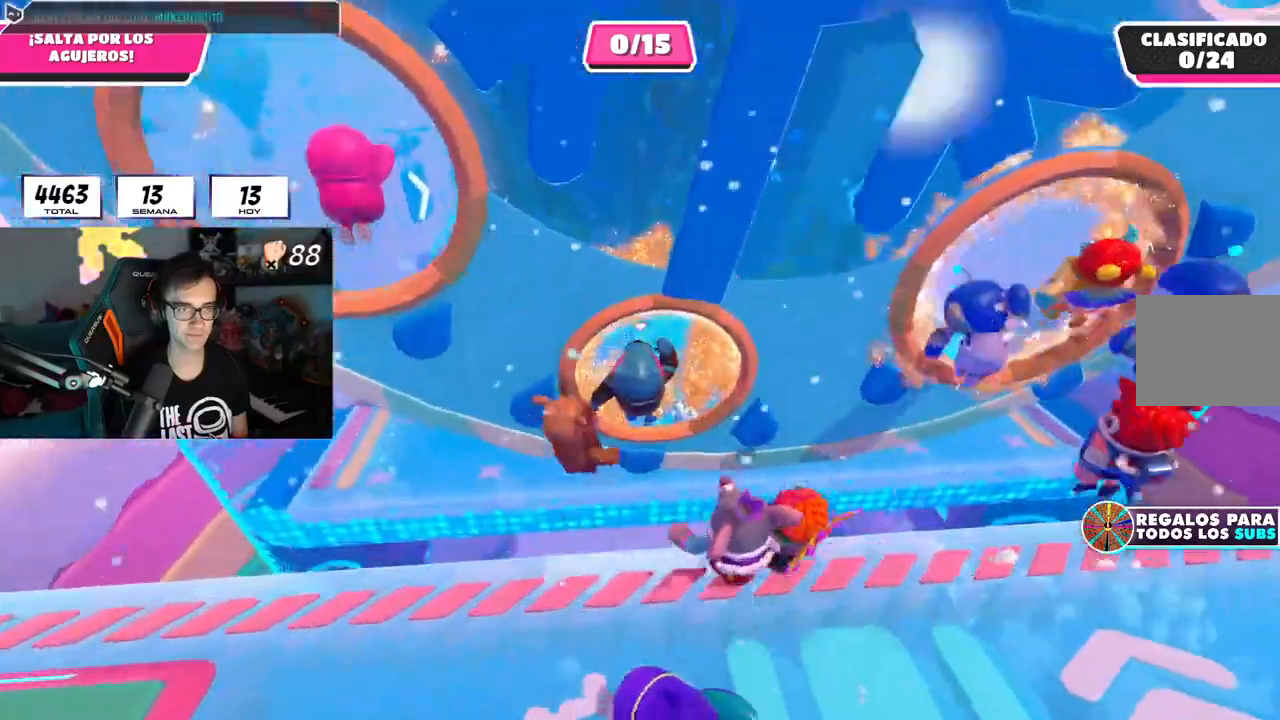
{"buttons": [], "left_stick": "up", "right_stick": "center", "events": [[83, "left_stick", "up"], [150, "SQUARE", "up"]]}
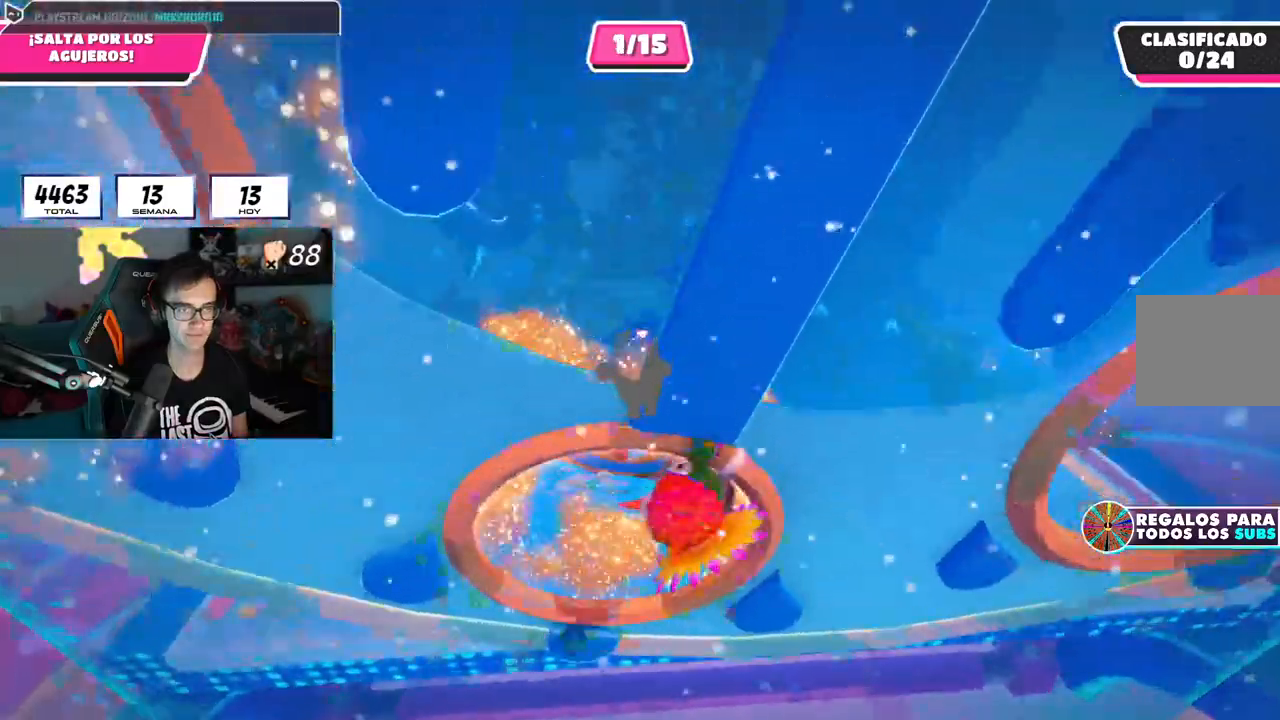
{"buttons": [], "left_stick": "up", "right_stick": "center", "events": [[284, "right_stick", "down"], [367, "L1", "down"], [384, "right_stick", "center"], [484, "L1", "up"]]}
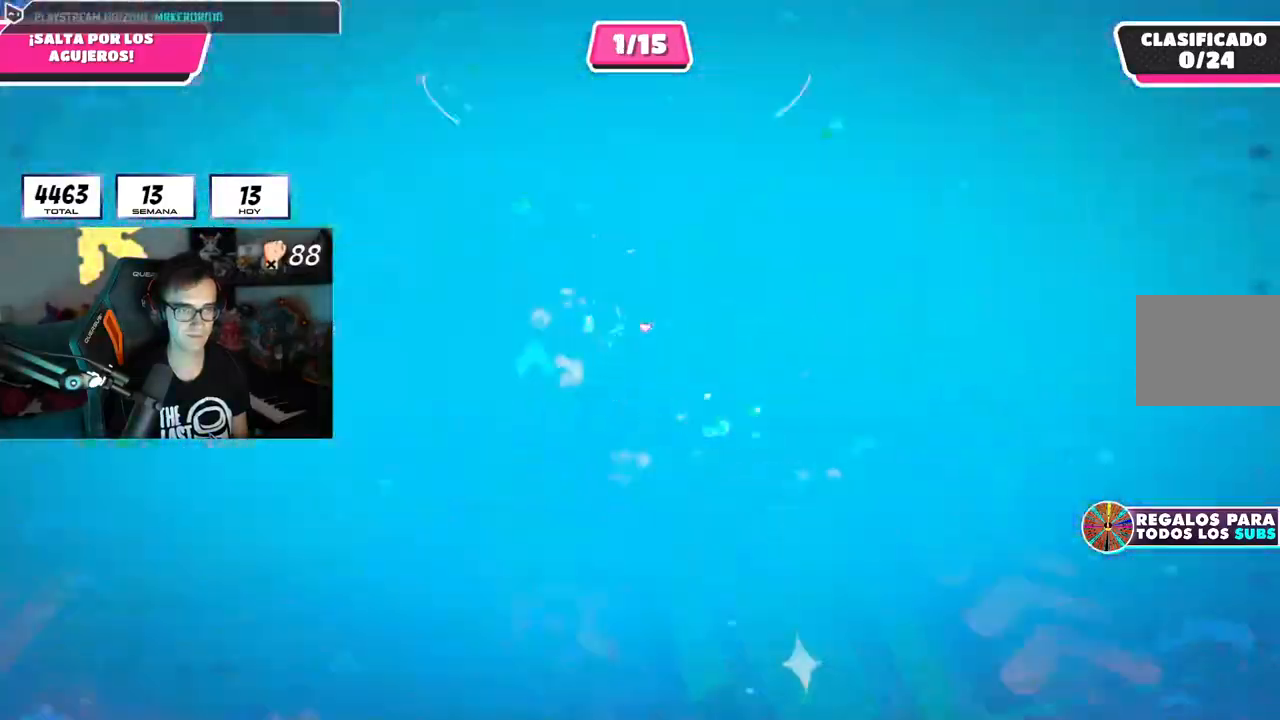
{"buttons": [], "left_stick": "up", "right_stick": "center", "events": []}
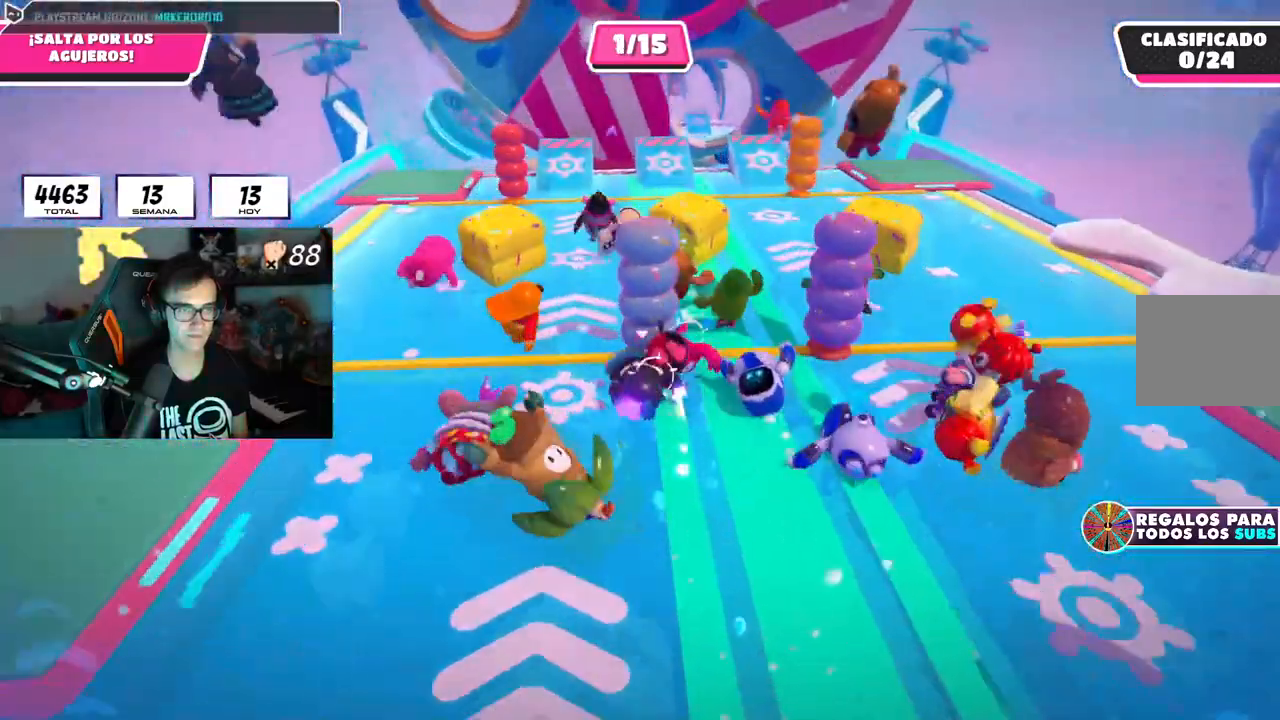
{"buttons": [], "left_stick": "up", "right_stick": "down", "events": [[34, "left_stick", "up-right"], [151, "left_stick", "up"], [434, "right_stick", "down"]]}
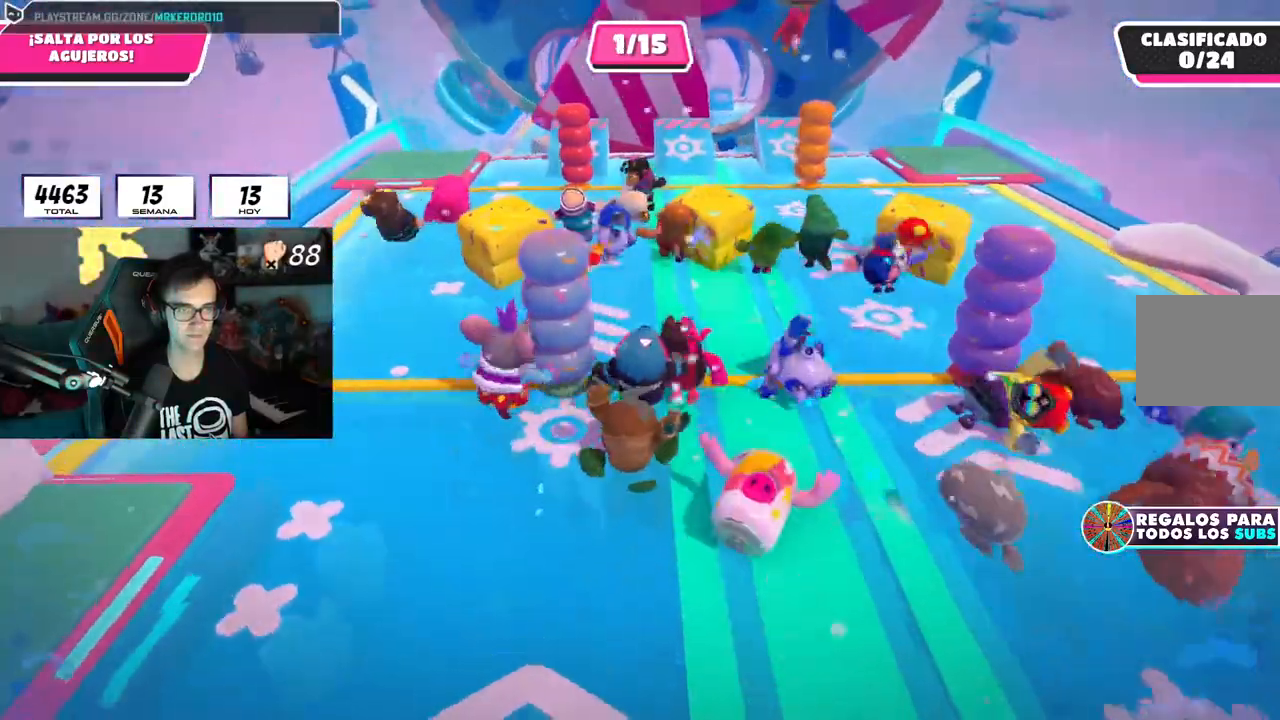
{"buttons": [], "left_stick": "up", "right_stick": "center", "events": [[183, "right_stick", "center"]]}
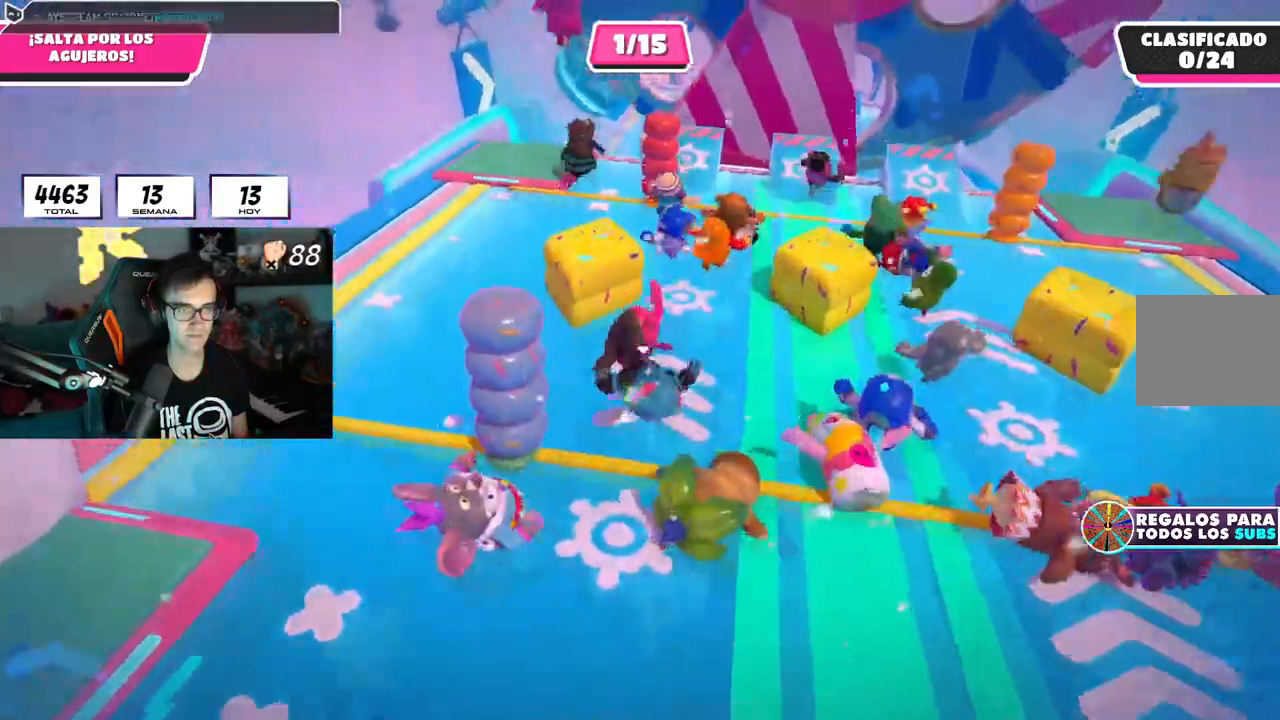
{"buttons": [], "left_stick": "up", "right_stick": "center", "events": [[17, "CROSS", "down"], [134, "CROSS", "up"]]}
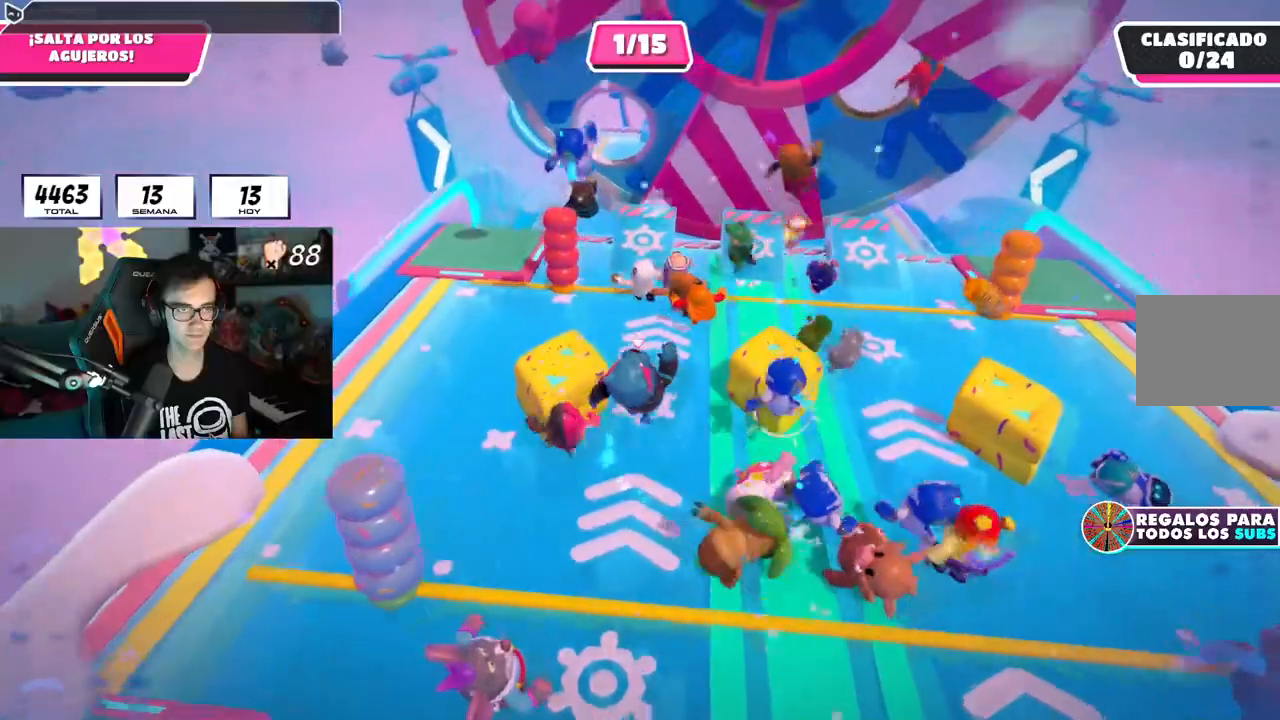
{"buttons": ["L1"], "left_stick": "up", "right_stick": "center", "events": [[33, "L1", "down"], [133, "L1", "up"], [300, "L1", "down"]]}
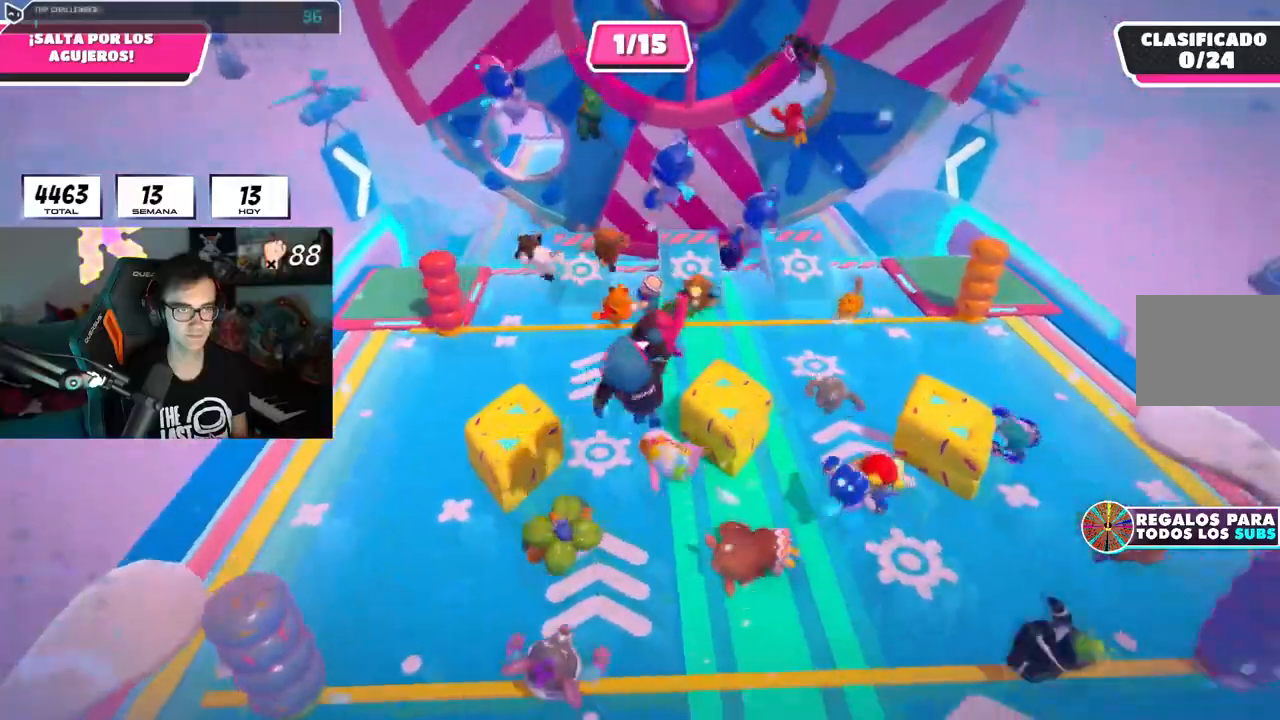
{"buttons": [], "left_stick": "up", "right_stick": "center", "events": [[184, "L1", "up"]]}